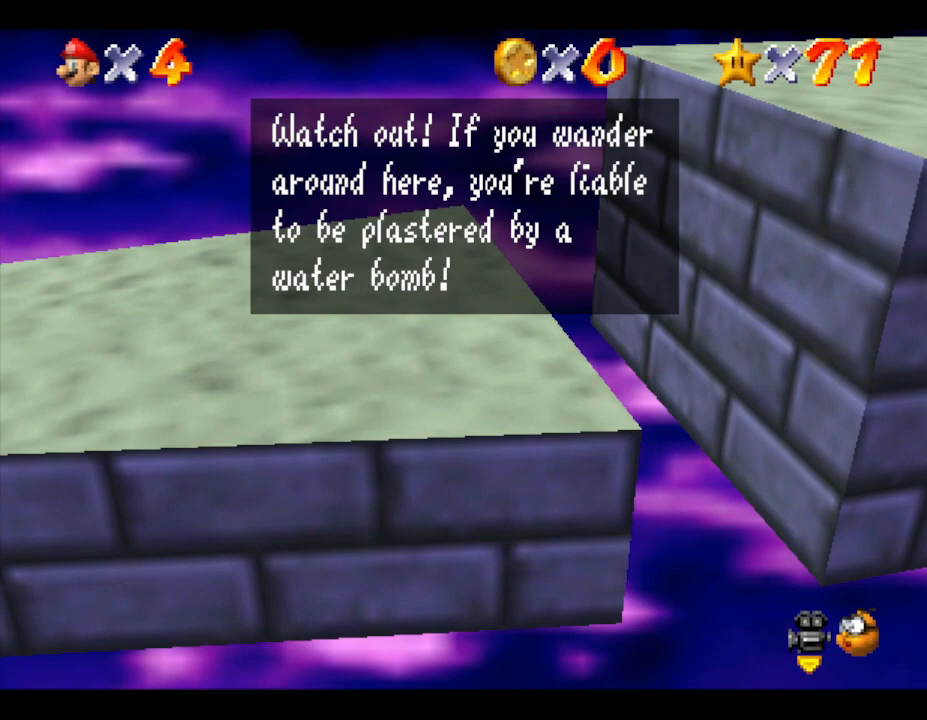
Gameplay with a controller (Nintendo layout); each line is a JSON object with the inputs held at the frame after it. "events" lists button and stick changes between this image and that frame as [ms after this image, input, new state], when the widget could be followed in between. Not read: L3 R3.
{"buttons": [], "left_stick": "center", "events": []}
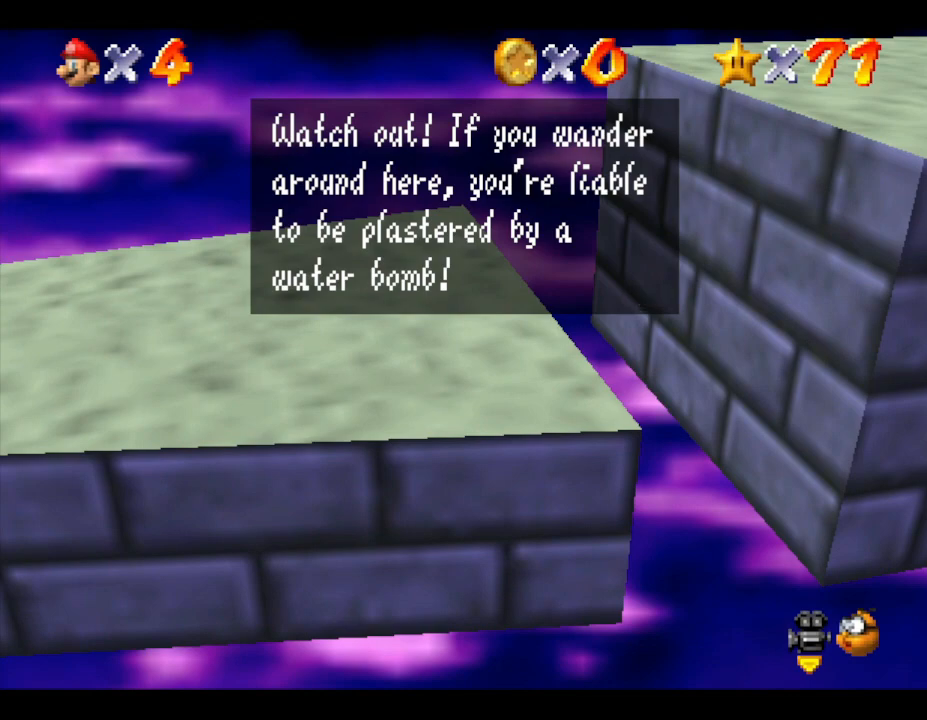
{"buttons": [], "left_stick": "center", "events": [[83, "A", "down"], [300, "A", "up"]]}
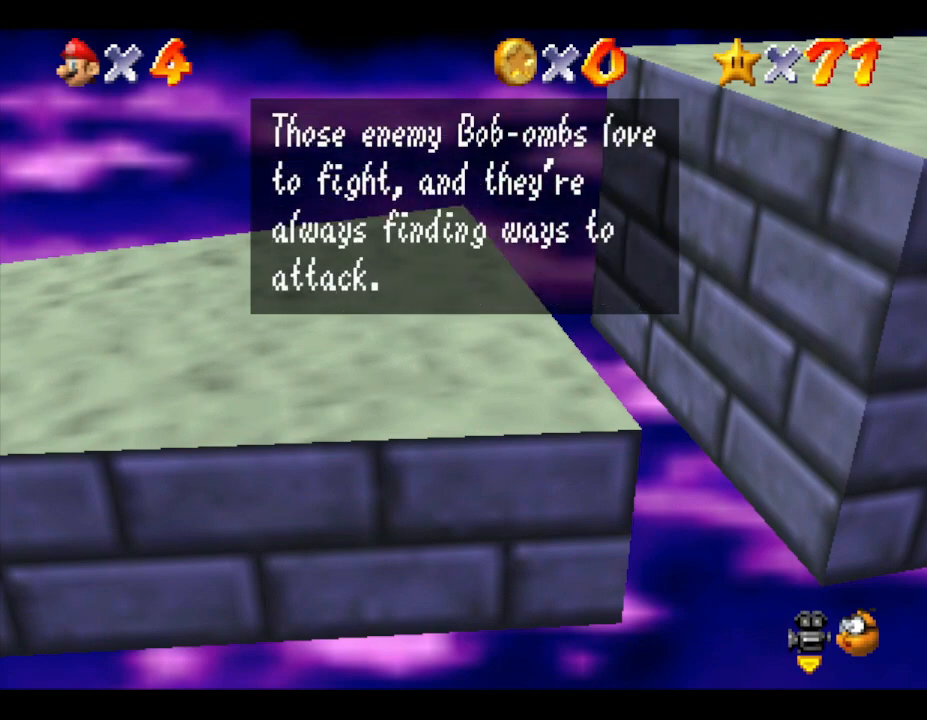
{"buttons": [], "left_stick": "center", "events": [[300, "A", "down"], [500, "A", "up"]]}
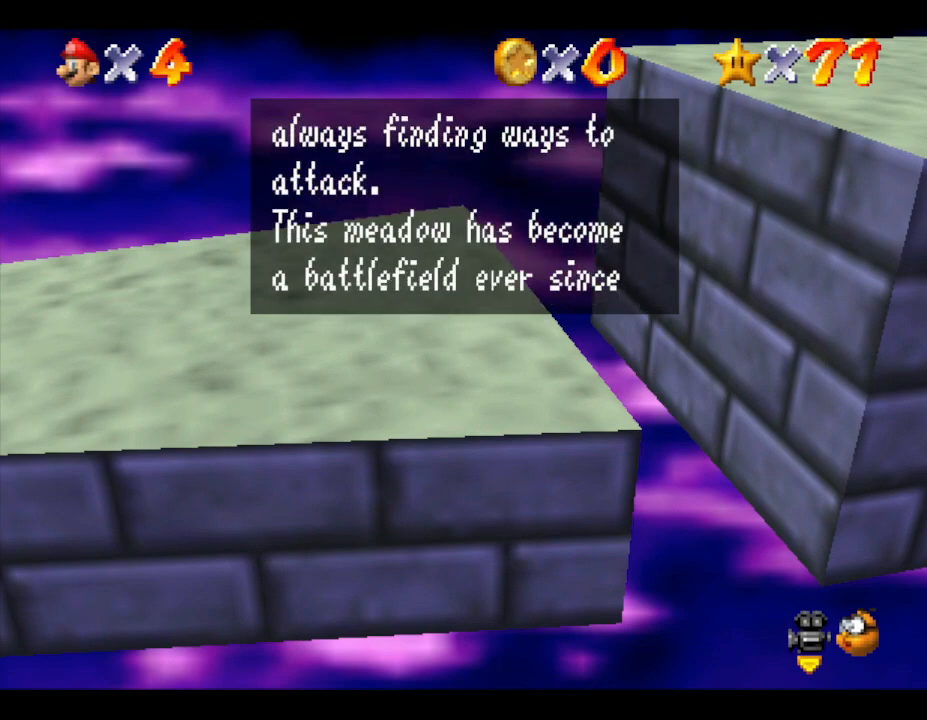
{"buttons": ["A"], "left_stick": "center", "events": [[317, "A", "down"]]}
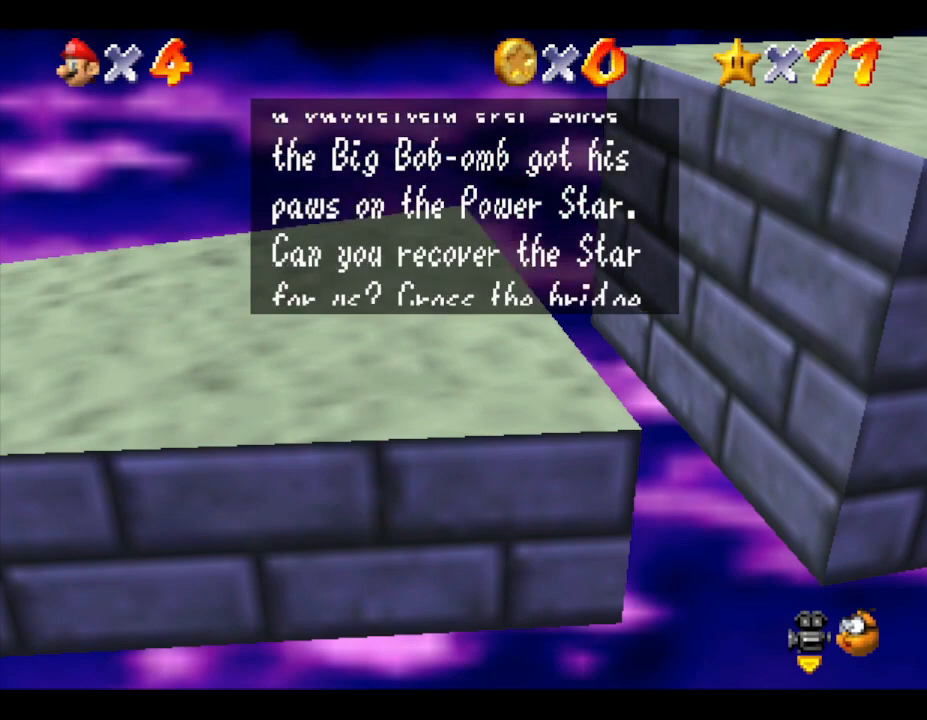
{"buttons": [], "left_stick": "center", "events": [[33, "A", "up"], [250, "A", "down"], [350, "A", "up"]]}
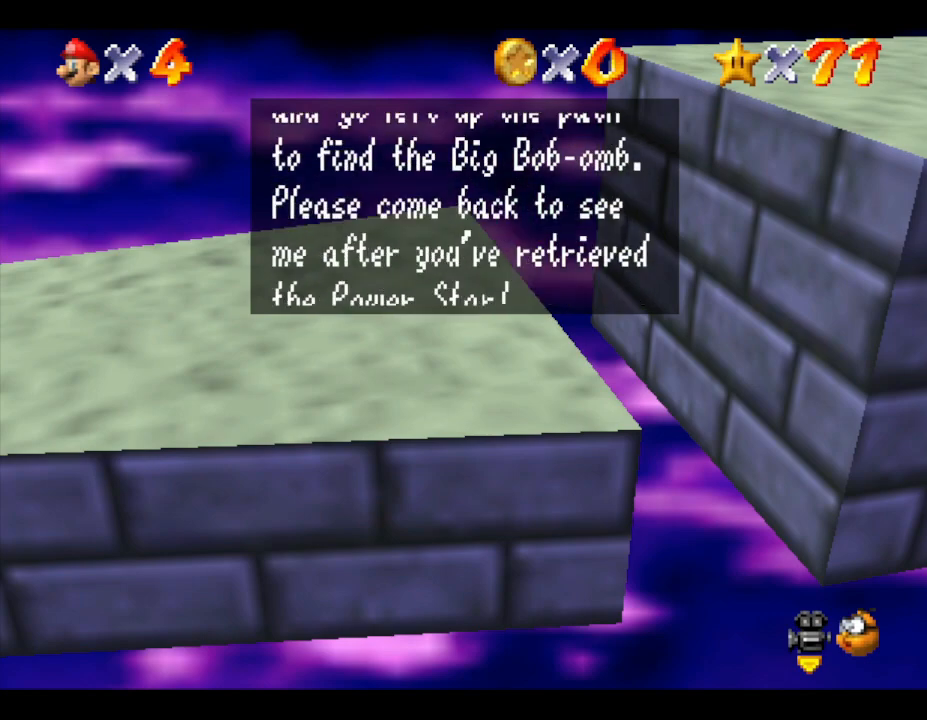
{"buttons": [], "left_stick": "center", "events": [[200, "A", "down"], [467, "A", "up"]]}
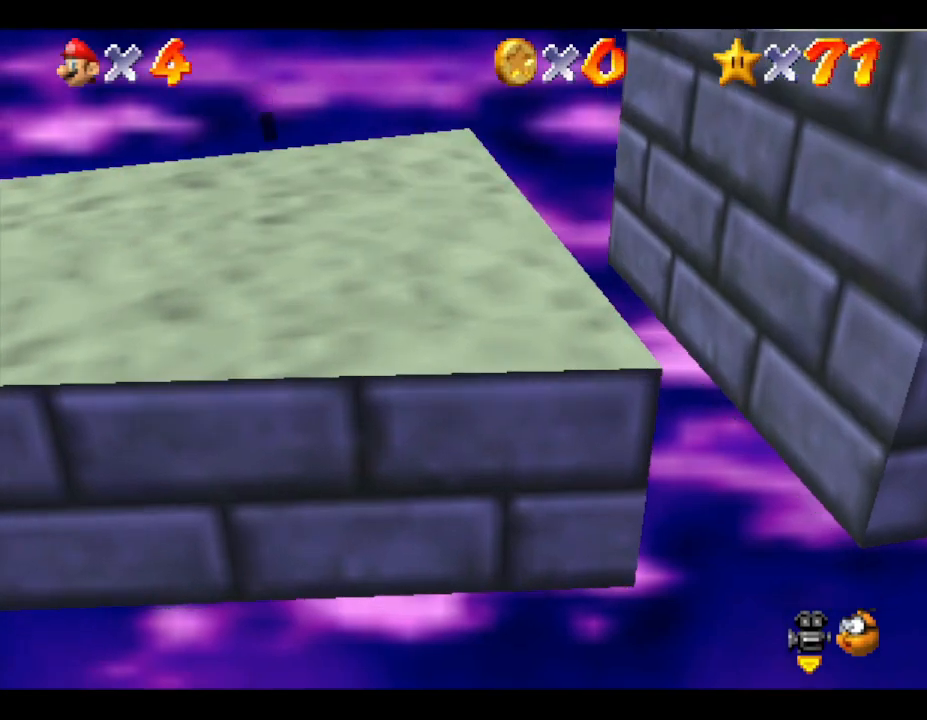
{"buttons": [], "left_stick": "center", "events": []}
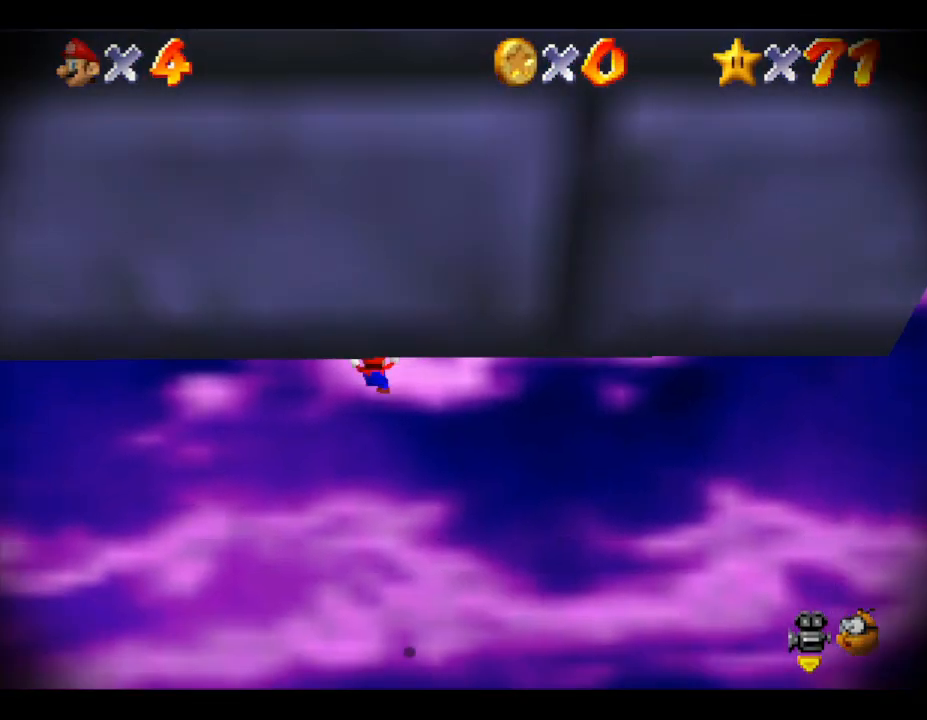
{"buttons": [], "left_stick": "center", "events": []}
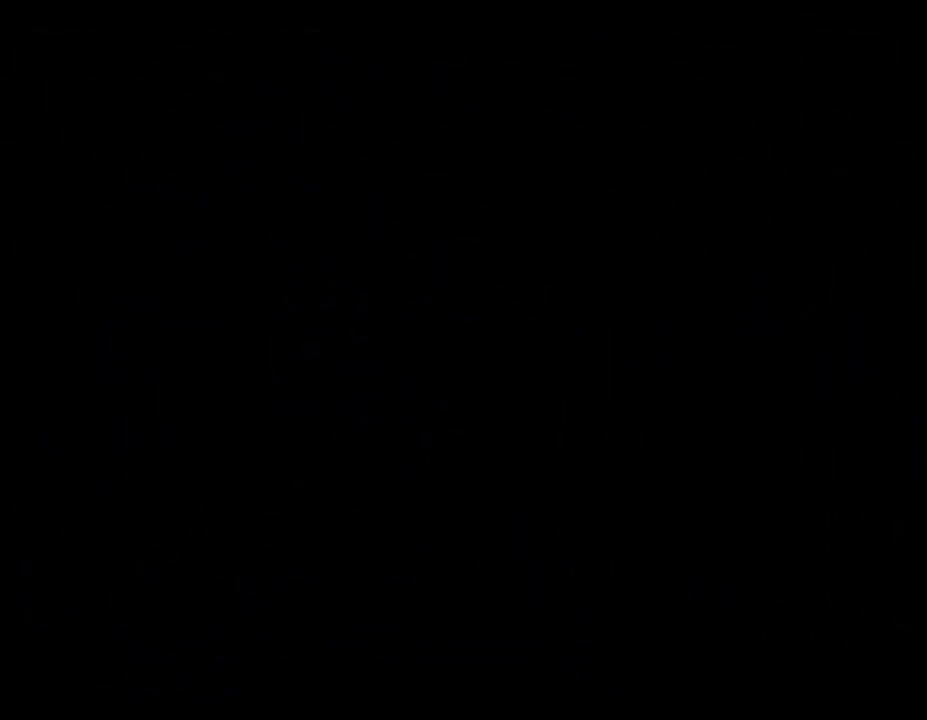
{"buttons": [], "left_stick": "center", "events": []}
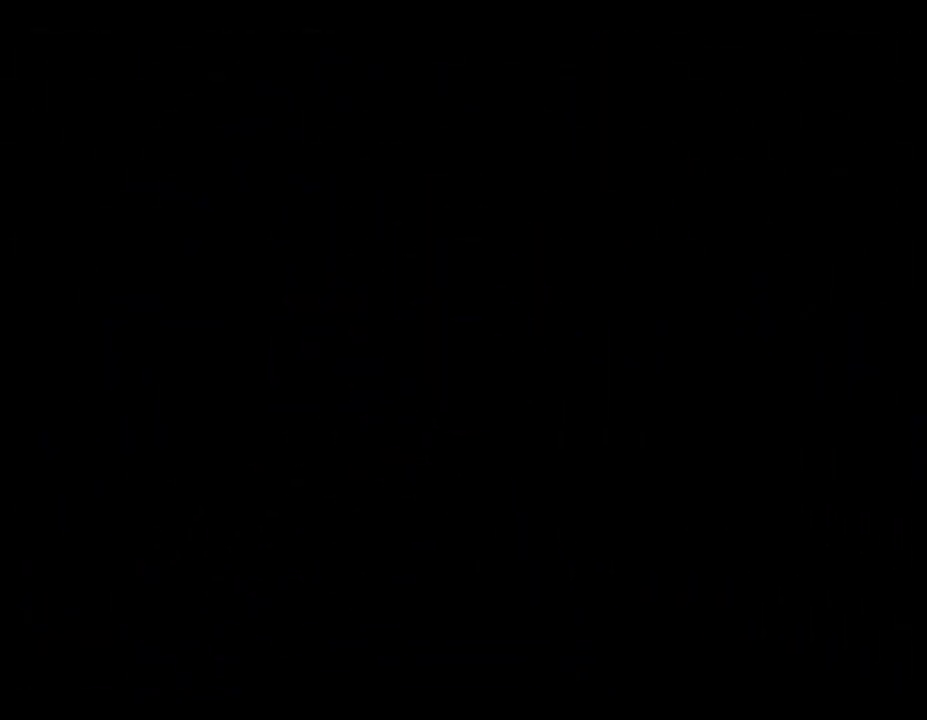
{"buttons": [], "left_stick": "center", "events": []}
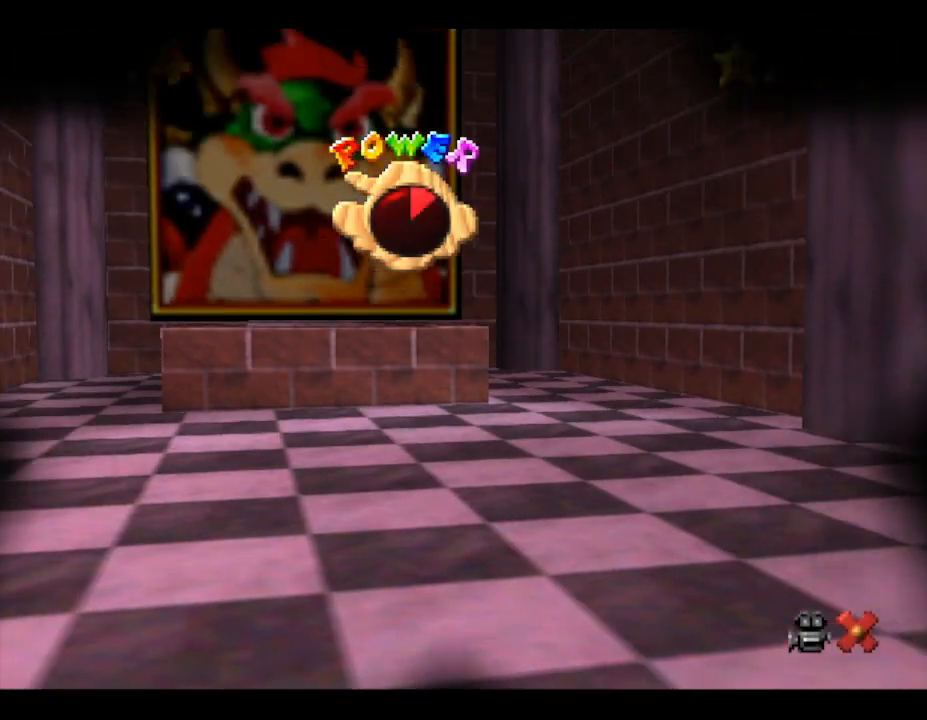
{"buttons": [], "left_stick": "up", "events": [[500, "left_stick", "up"]]}
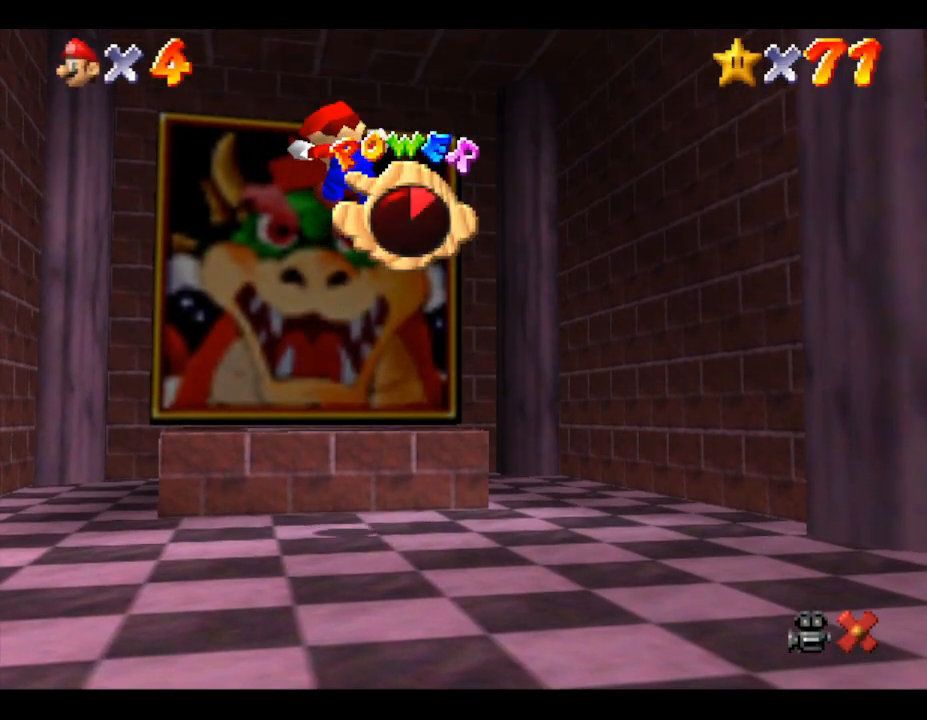
{"buttons": [], "left_stick": "up", "events": []}
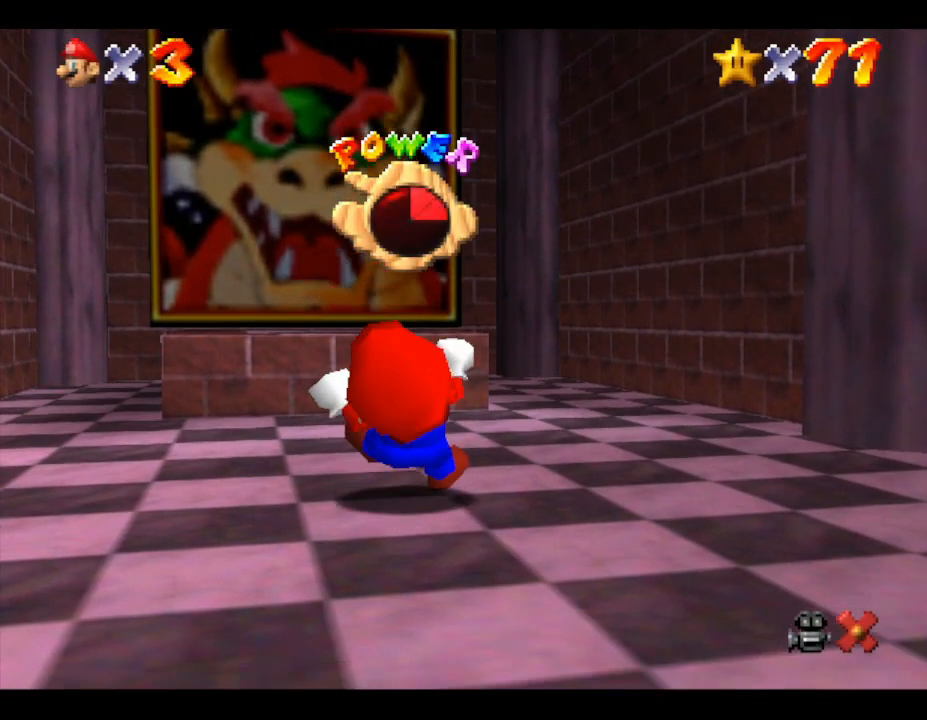
{"buttons": [], "left_stick": "up", "events": []}
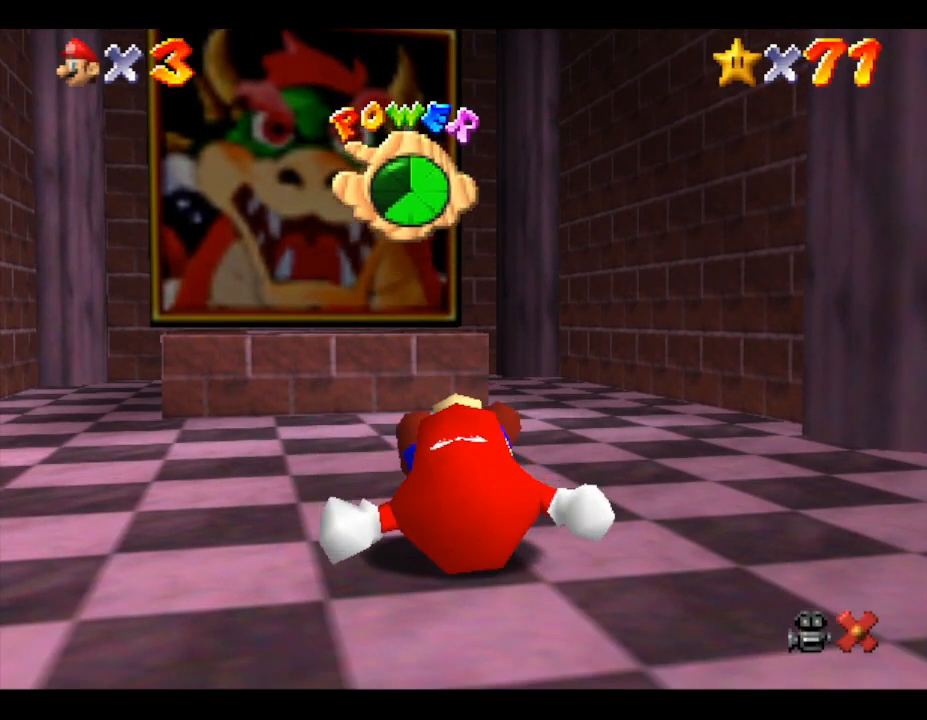
{"buttons": [], "left_stick": "up", "events": []}
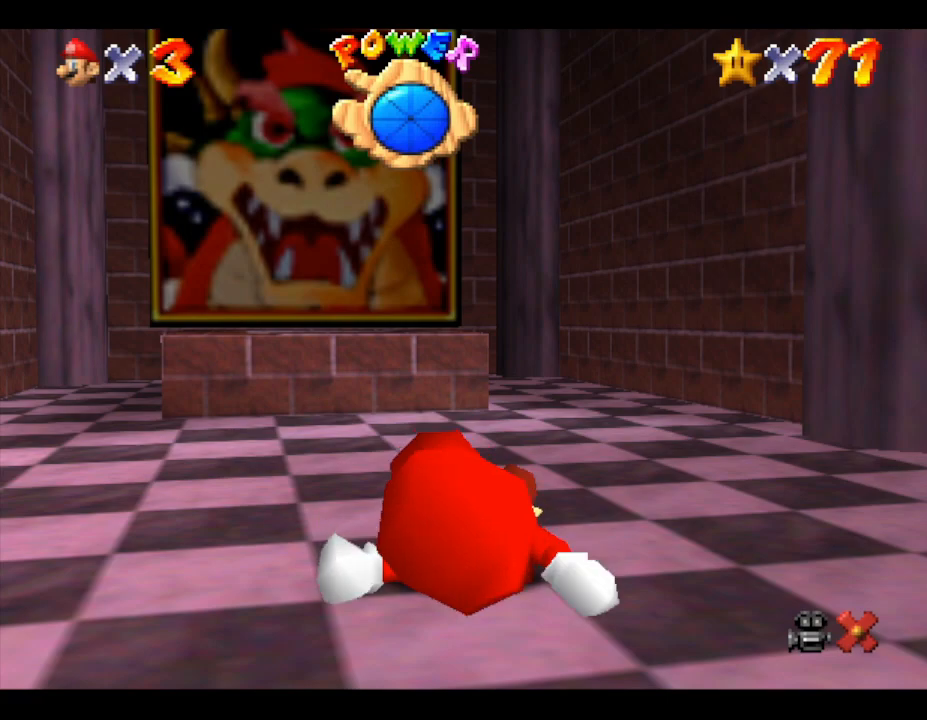
{"buttons": [], "left_stick": "up", "events": []}
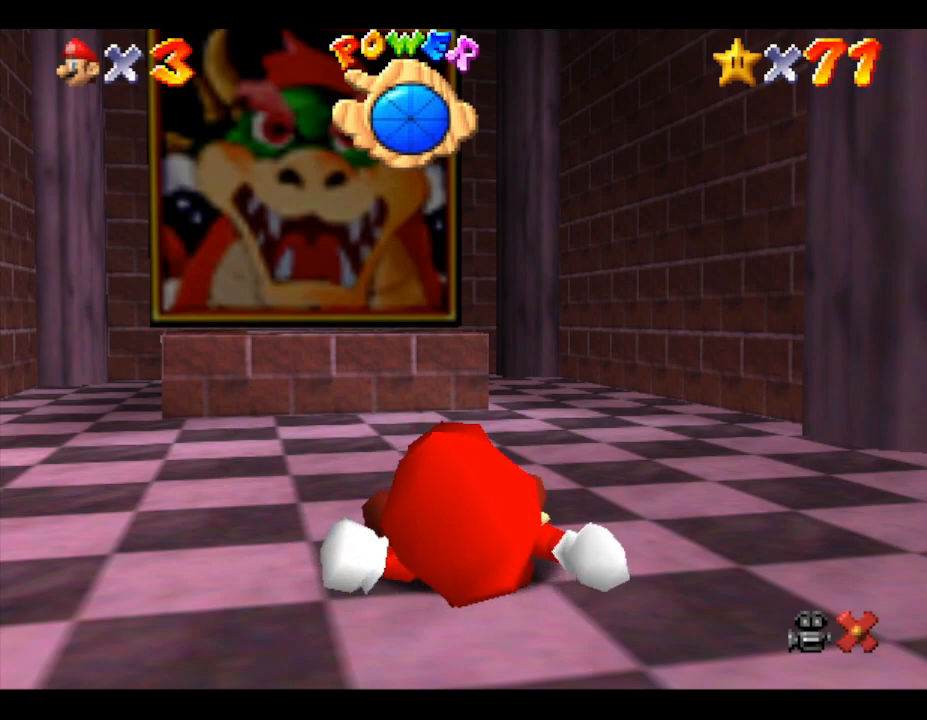
{"buttons": ["A"], "left_stick": "up", "events": [[383, "A", "down"]]}
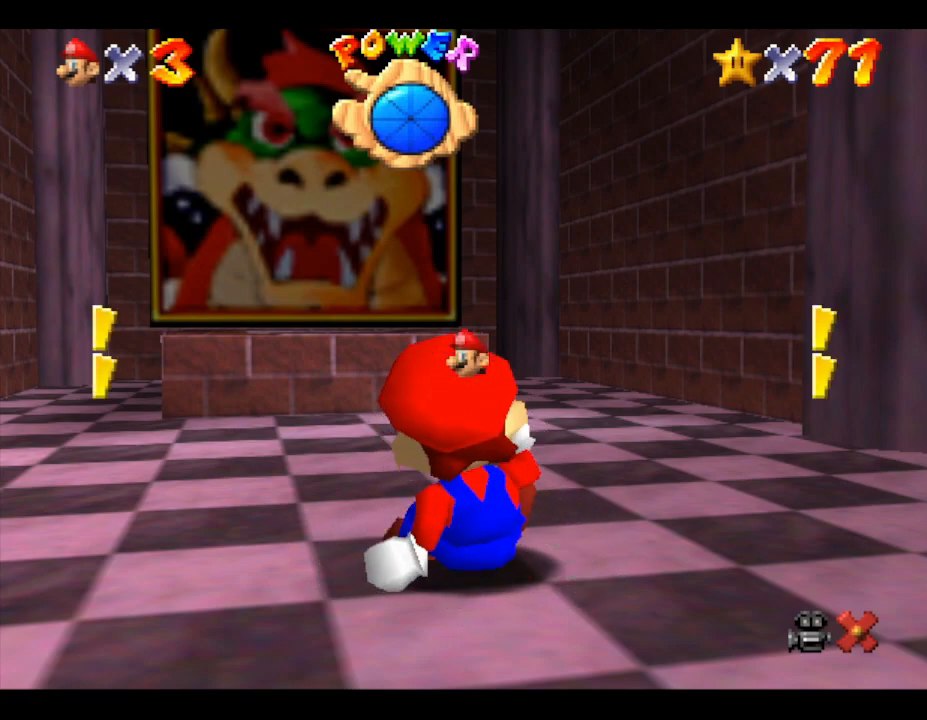
{"buttons": [], "left_stick": "up", "events": [[100, "A", "up"]]}
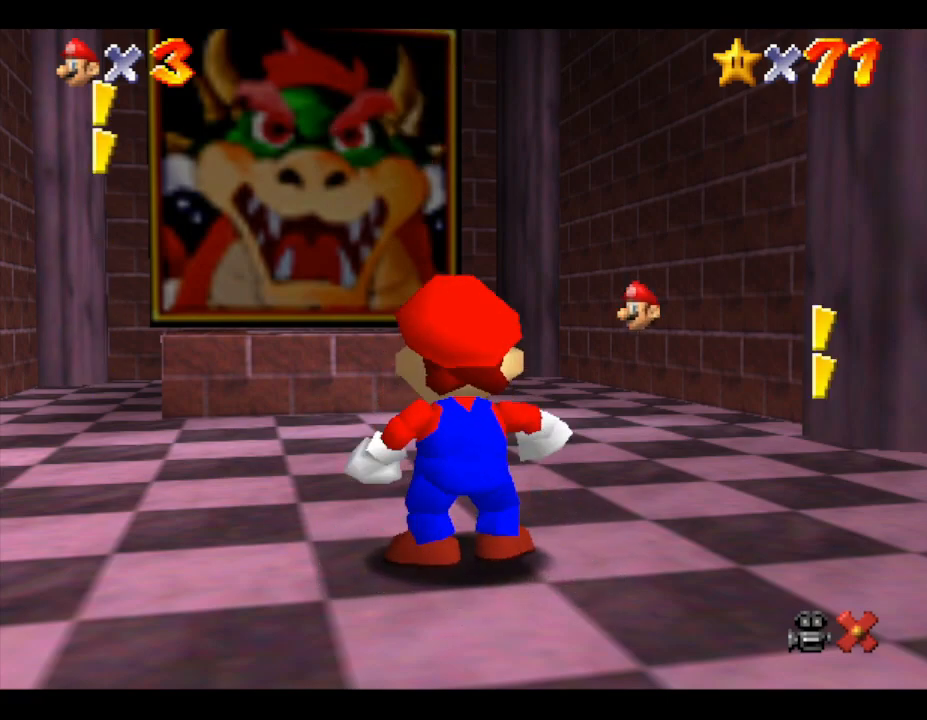
{"buttons": [], "left_stick": "down", "events": [[250, "left_stick", "center"], [383, "left_stick", "down"]]}
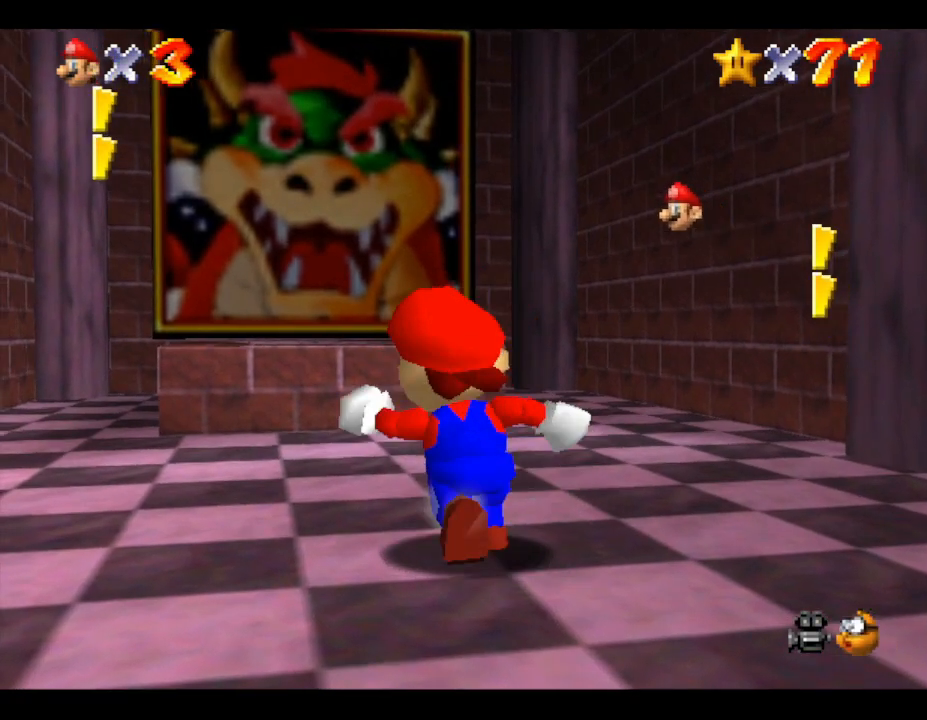
{"buttons": [], "left_stick": "center", "events": [[83, "left_stick", "center"], [233, "left_stick", "up"], [433, "left_stick", "center"]]}
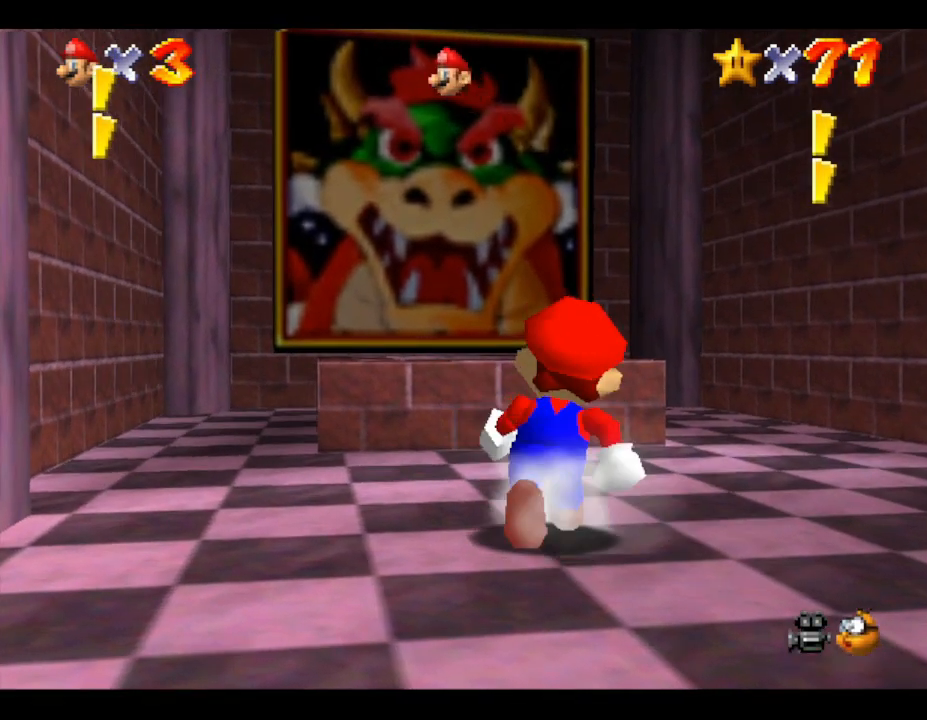
{"buttons": [], "left_stick": "up", "events": [[33, "left_stick", "down"], [183, "left_stick", "center"], [317, "left_stick", "up"]]}
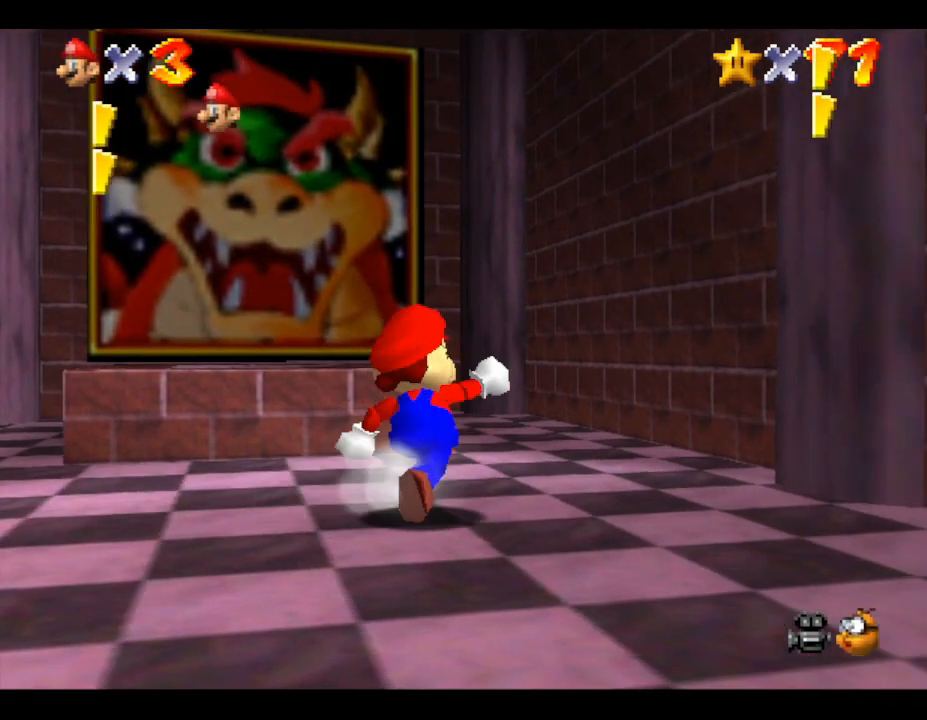
{"buttons": [], "left_stick": "center", "events": [[33, "left_stick", "down"], [433, "left_stick", "center"]]}
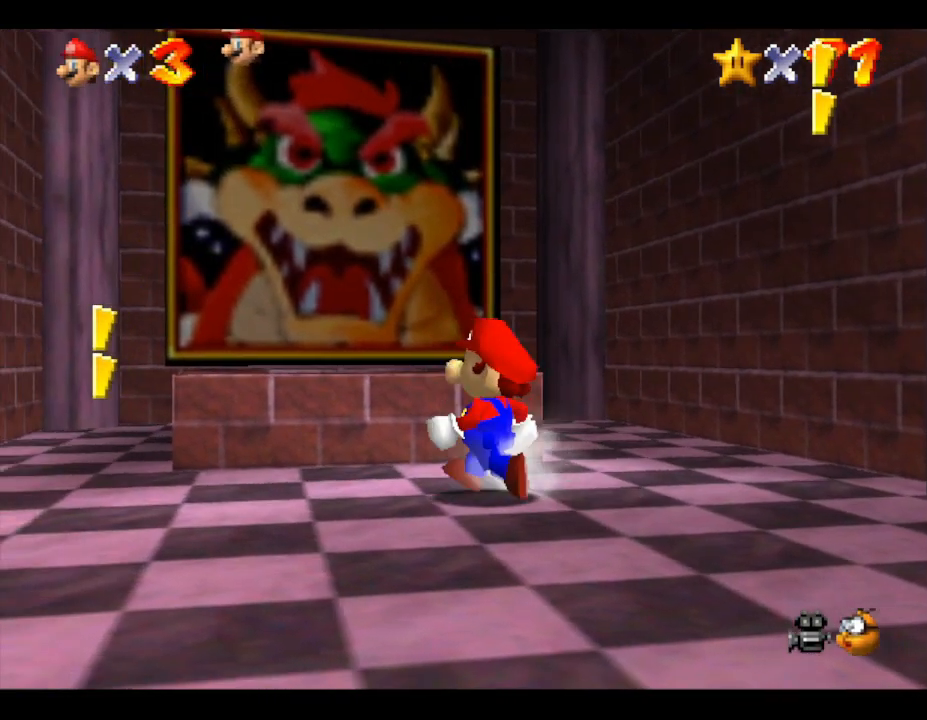
{"buttons": [], "left_stick": "down-left", "events": [[50, "left_stick", "up"], [333, "left_stick", "center"], [417, "left_stick", "down-left"]]}
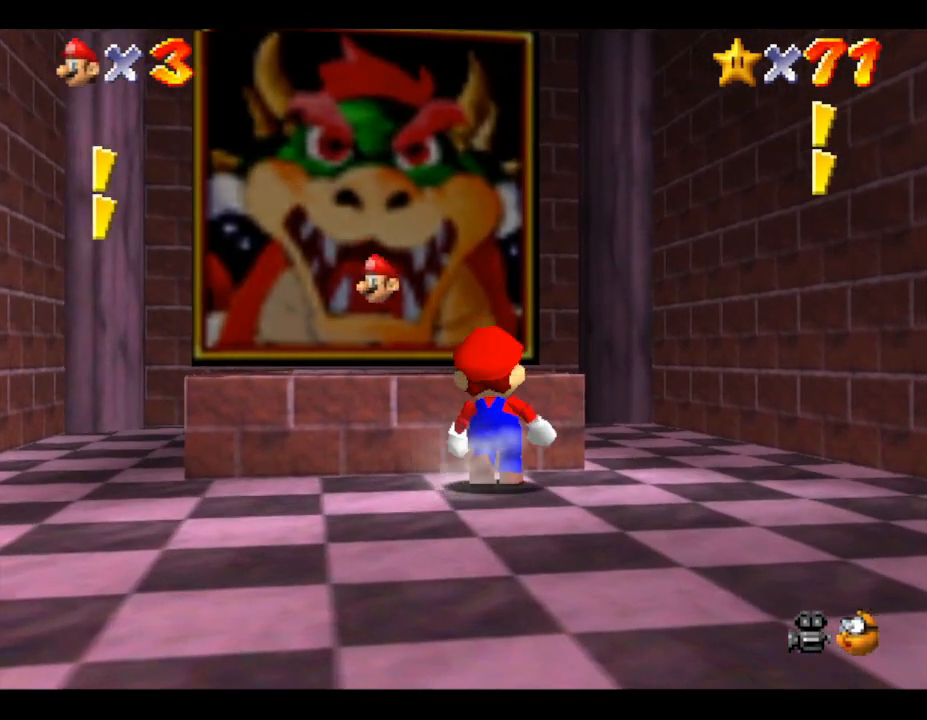
{"buttons": [], "left_stick": "center", "events": [[117, "left_stick", "center"]]}
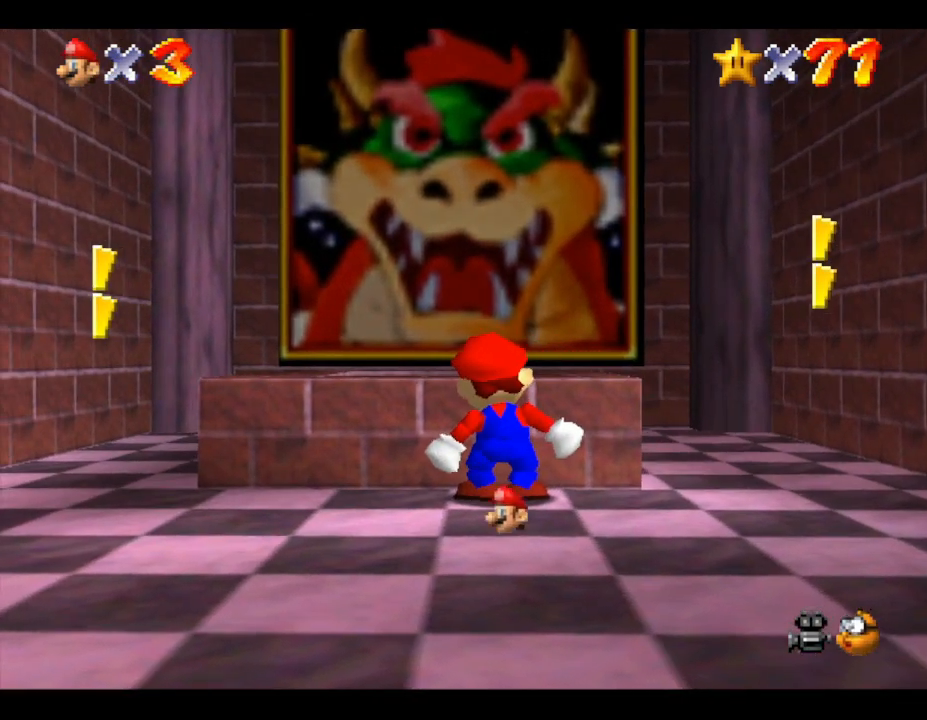
{"buttons": [], "left_stick": "center", "events": []}
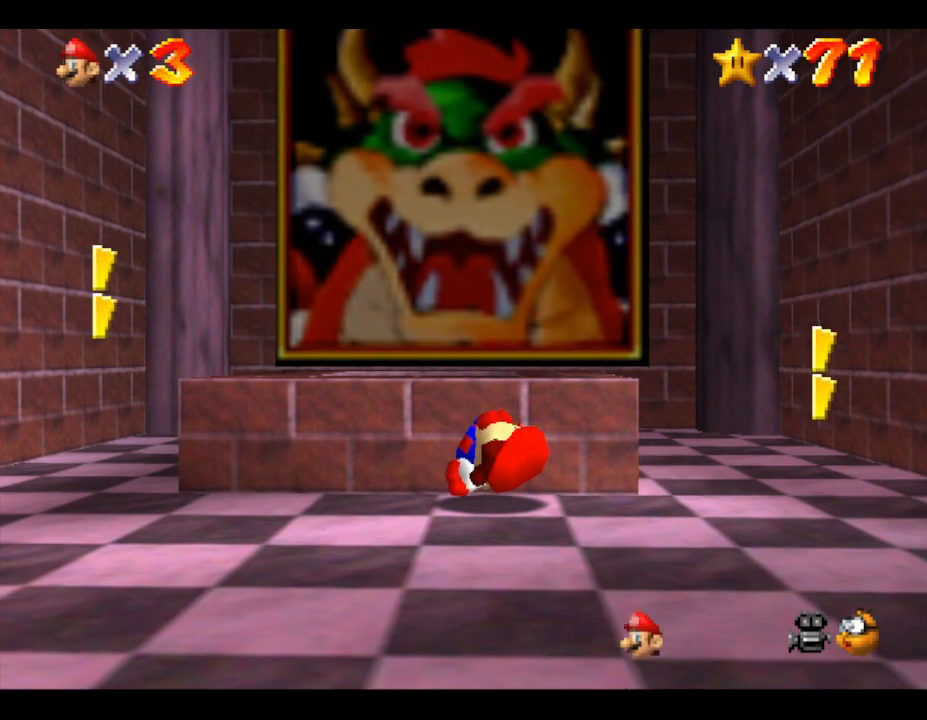
{"buttons": [], "left_stick": "center", "events": []}
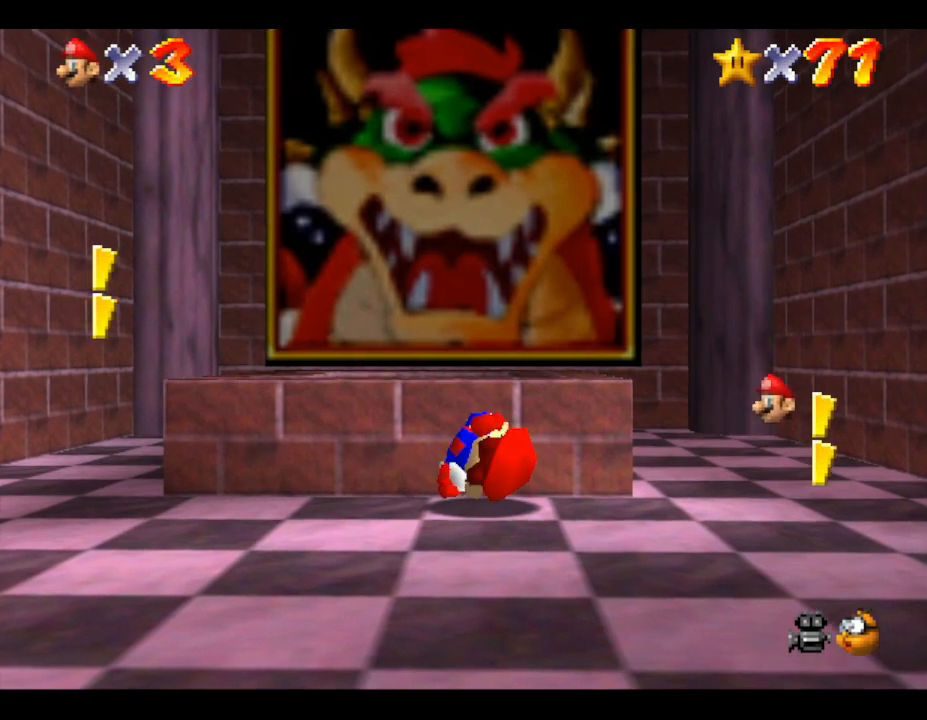
{"buttons": [], "left_stick": "down", "events": [[483, "left_stick", "down"]]}
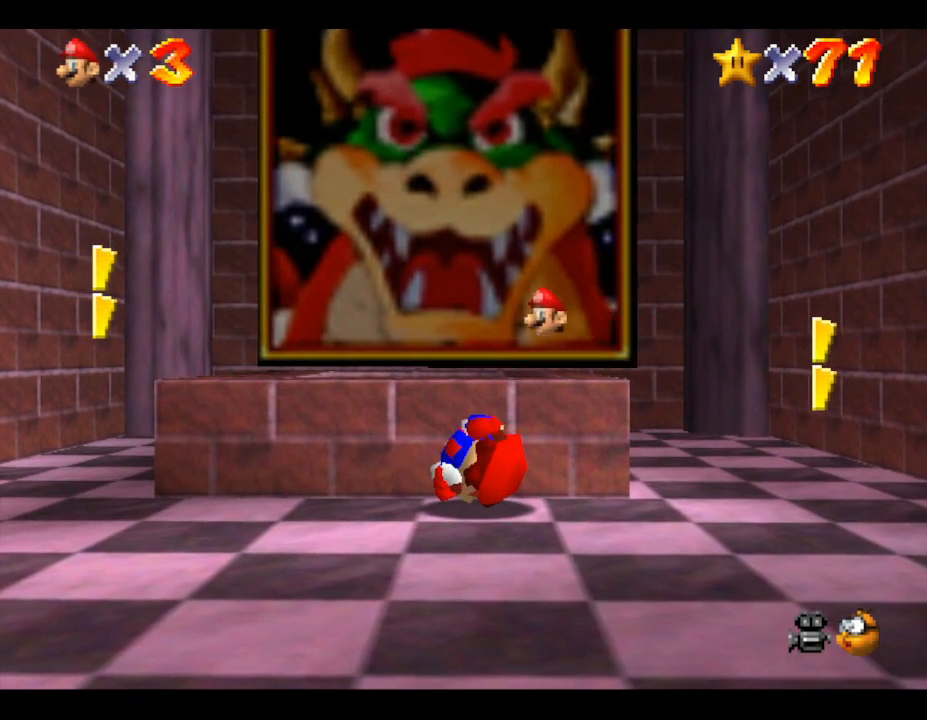
{"buttons": [], "left_stick": "up", "events": [[83, "left_stick", "center"], [433, "left_stick", "up"]]}
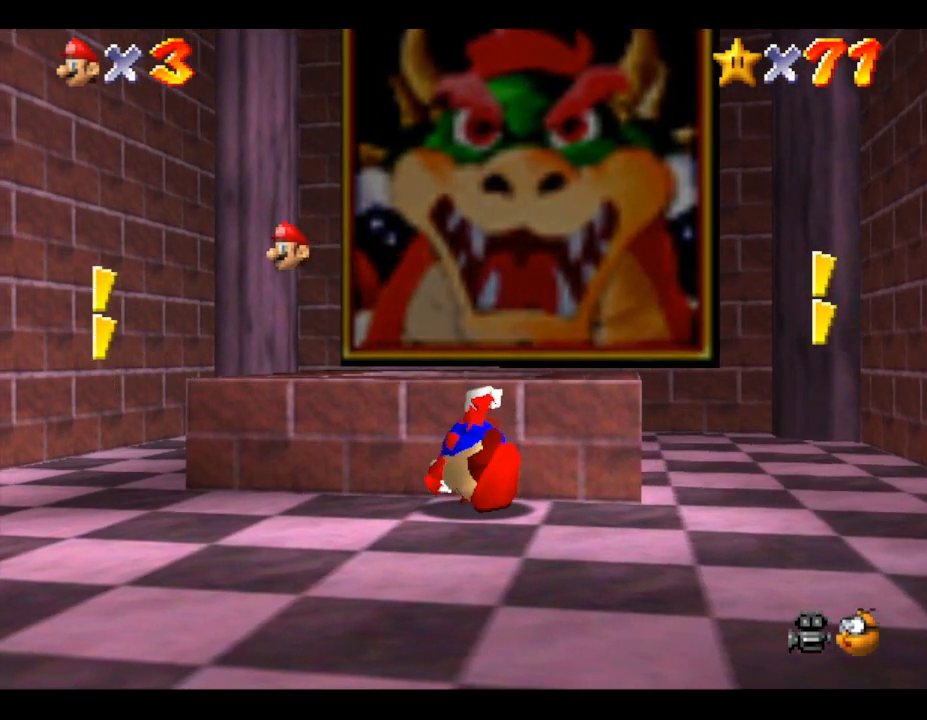
{"buttons": [], "left_stick": "center", "events": [[33, "left_stick", "center"], [283, "left_stick", "up"], [483, "left_stick", "center"]]}
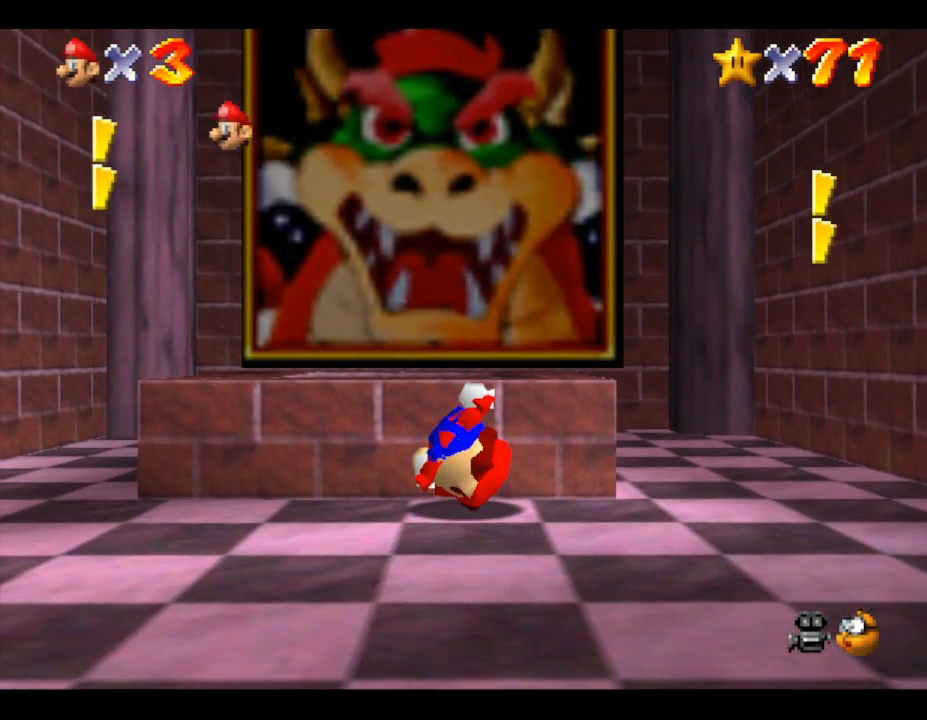
{"buttons": [], "left_stick": "center", "events": []}
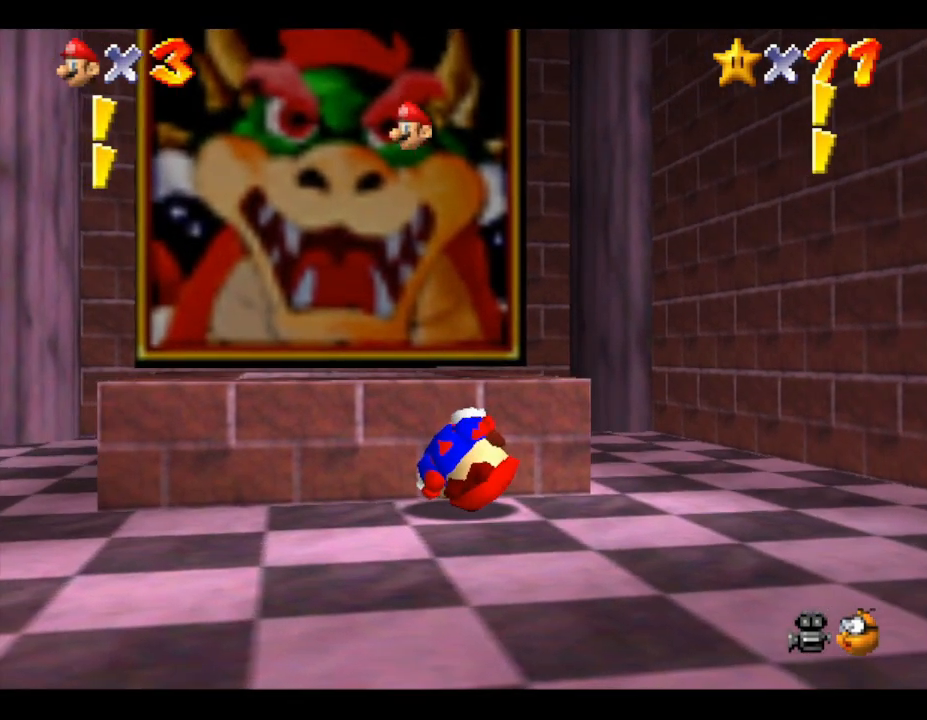
{"buttons": [], "left_stick": "center", "events": []}